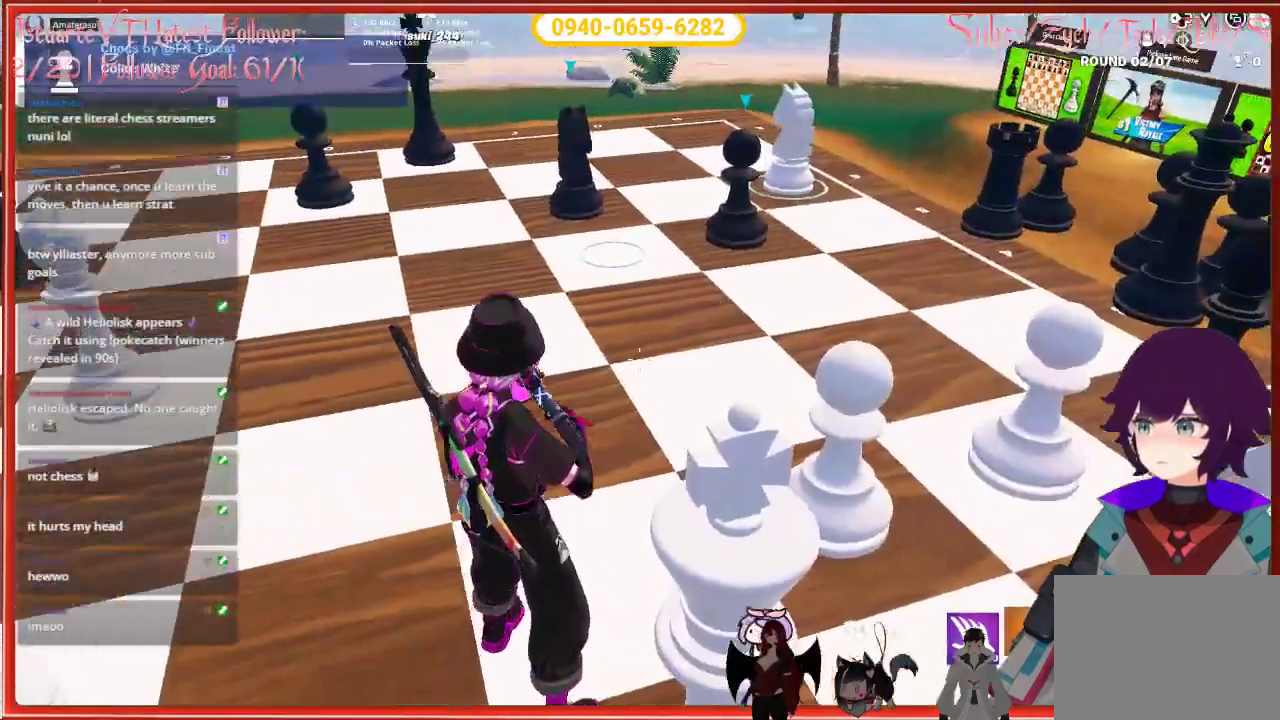
Gameplay with a controller (Xbox layout); each line is a JSON object with the inputs held at the frame after it. "events" lists button and stick changes between this image and that frame as [ms after this image, input, new state], when the widget could be followed in between.
{"buttons": [], "left_stick": "center", "right_stick": "center", "events": [[100, "right_stick", "center"]]}
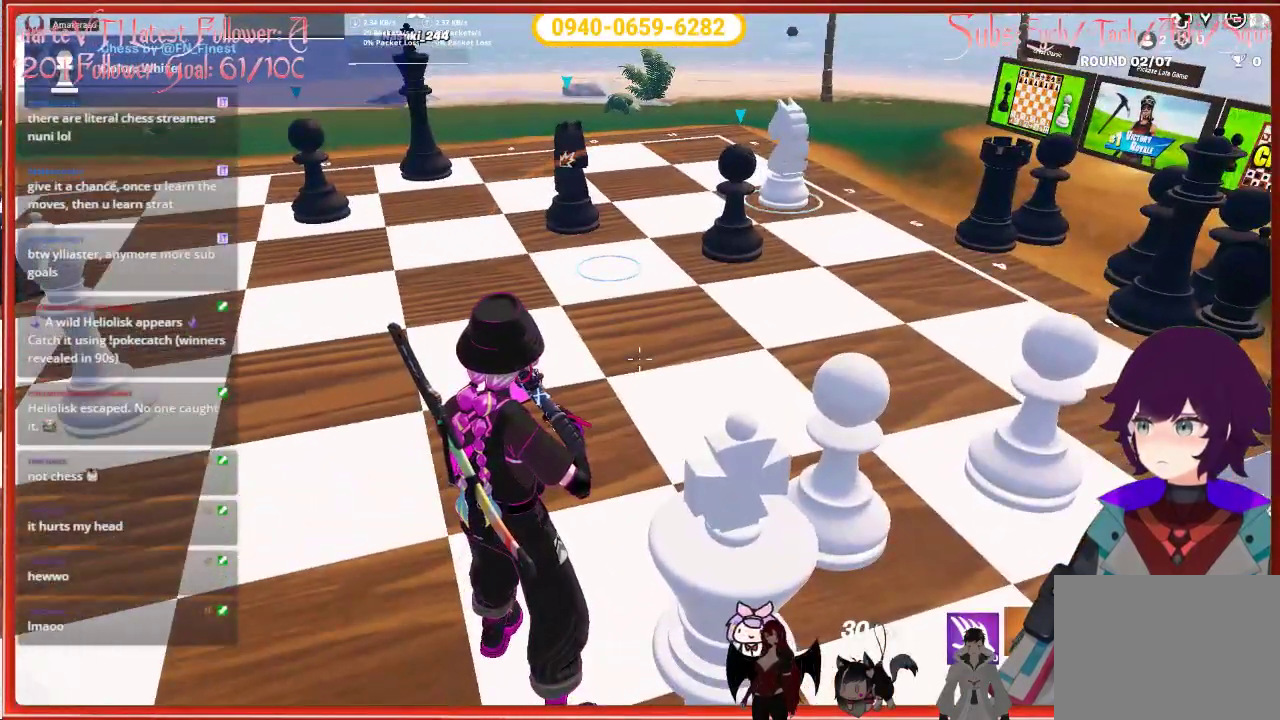
{"buttons": [], "left_stick": "center", "right_stick": "right", "events": [[450, "right_stick", "right"]]}
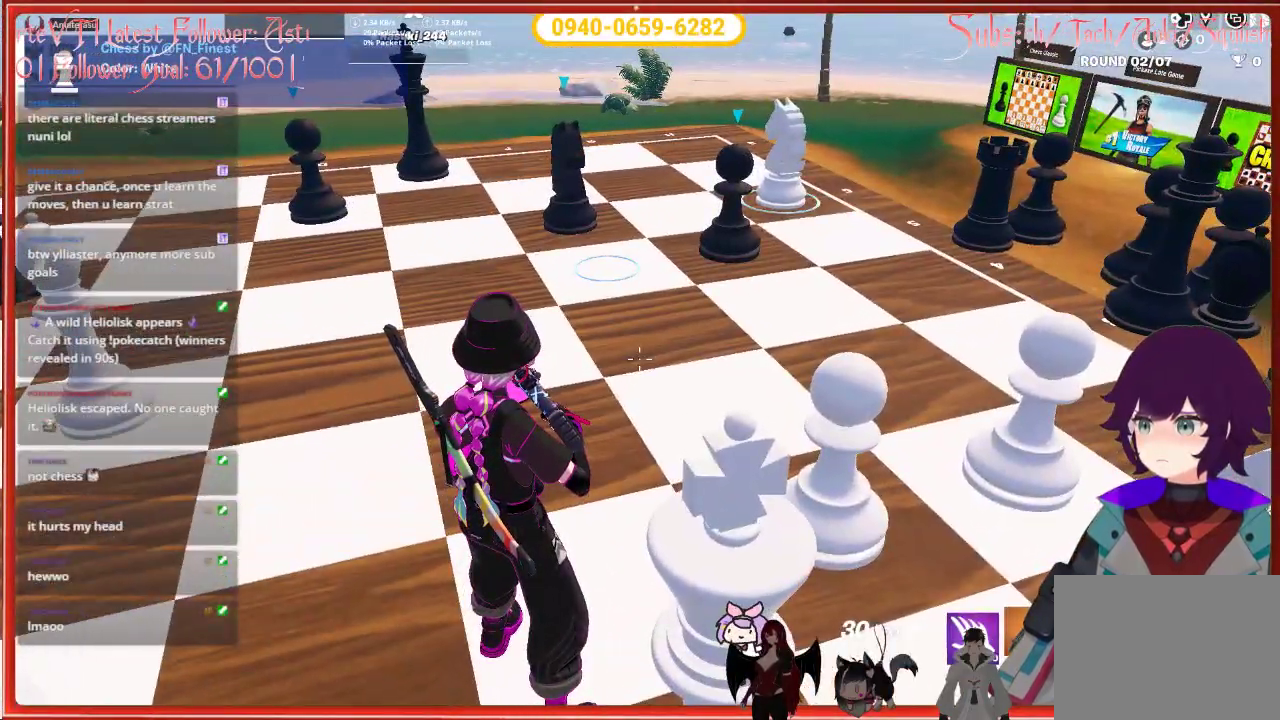
{"buttons": [], "left_stick": "center", "right_stick": "center", "events": [[183, "right_stick", "center"]]}
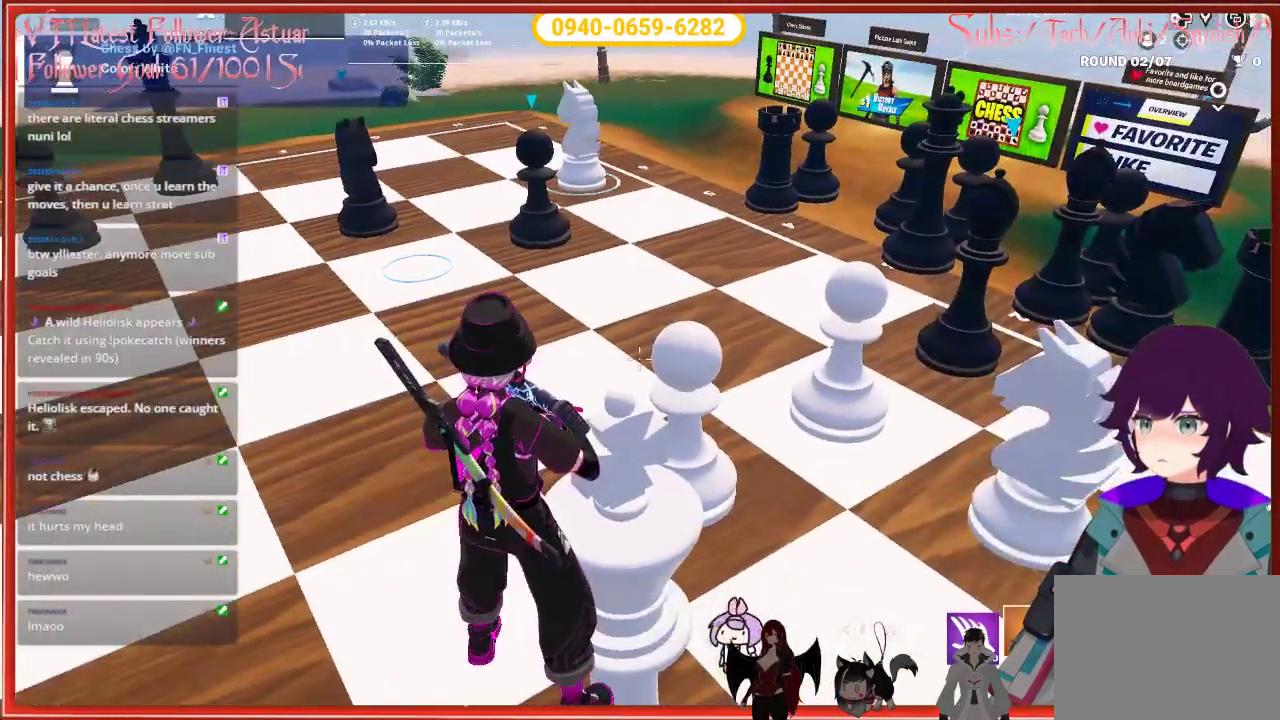
{"buttons": [], "left_stick": "center", "right_stick": "center", "events": []}
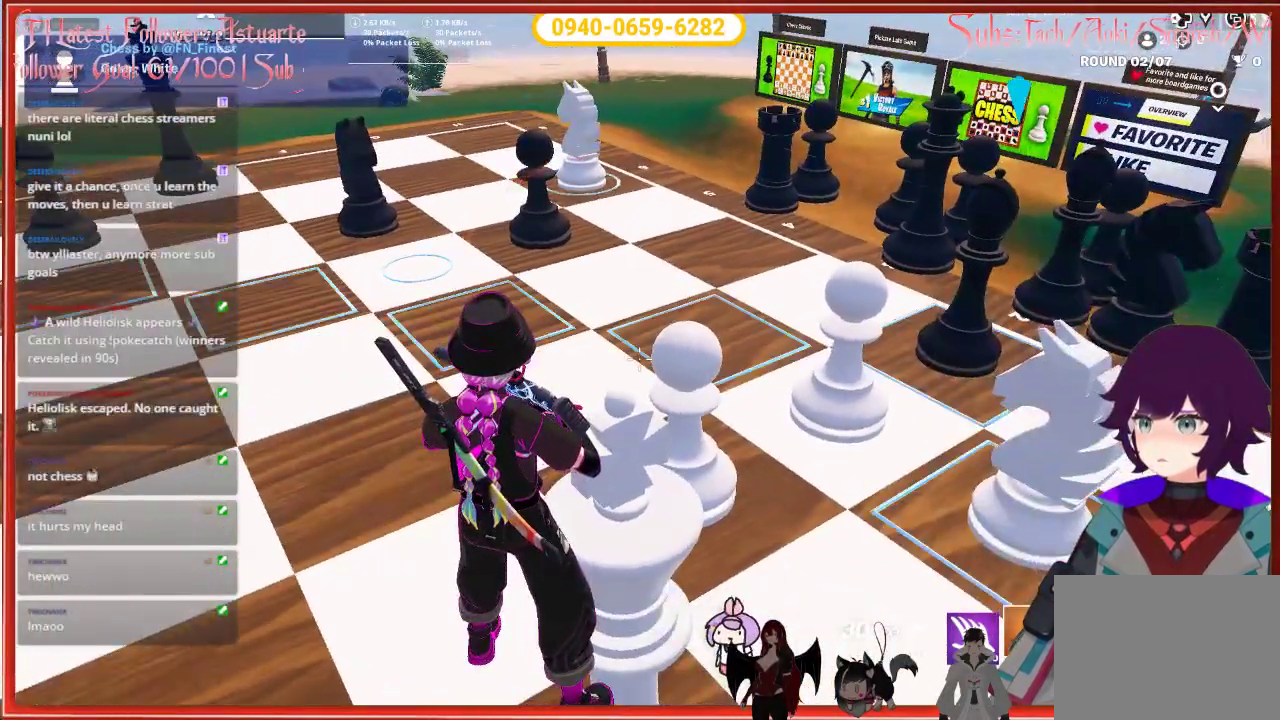
{"buttons": [], "left_stick": "center", "right_stick": "center", "events": []}
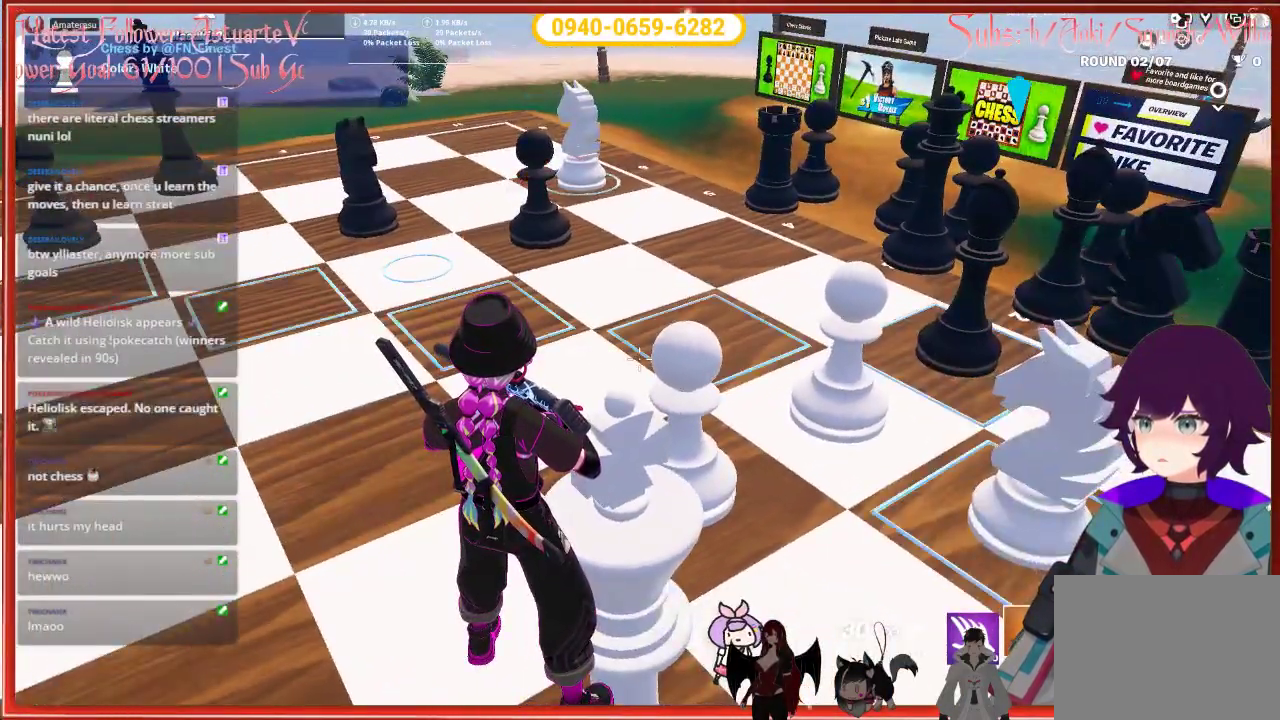
{"buttons": [], "left_stick": "center", "right_stick": "center", "events": []}
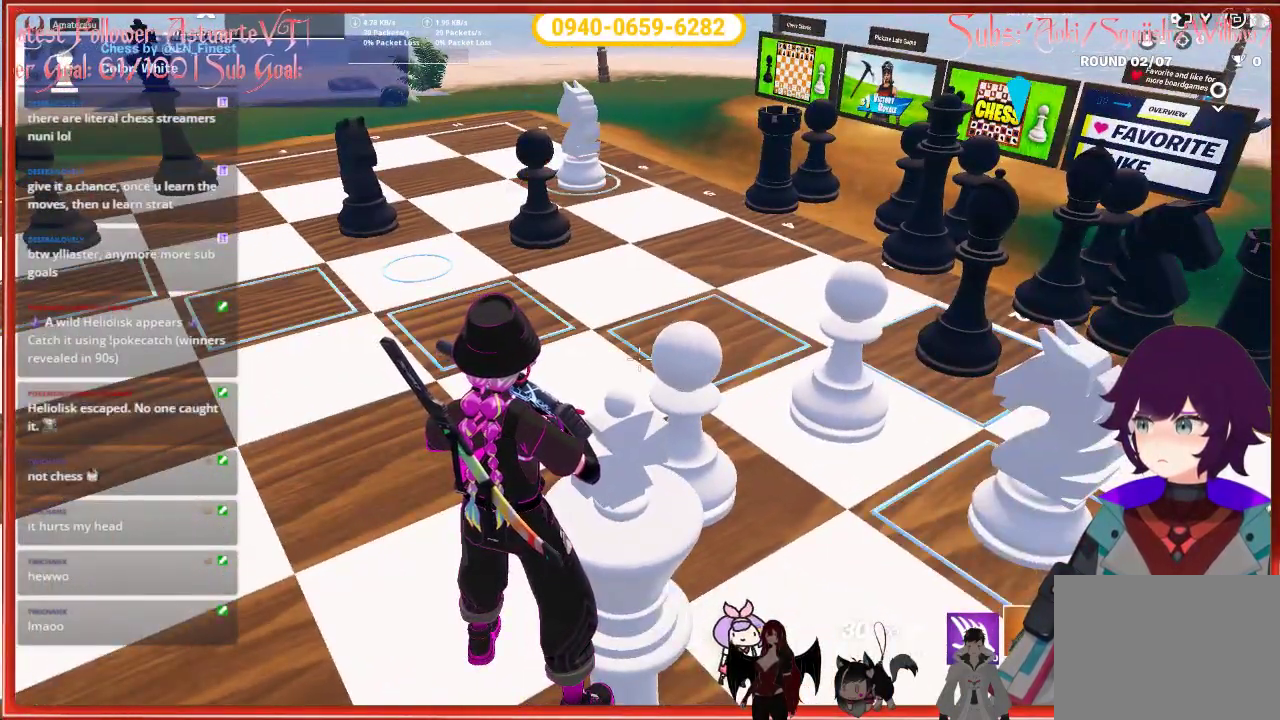
{"buttons": [], "left_stick": "center", "right_stick": "center", "events": []}
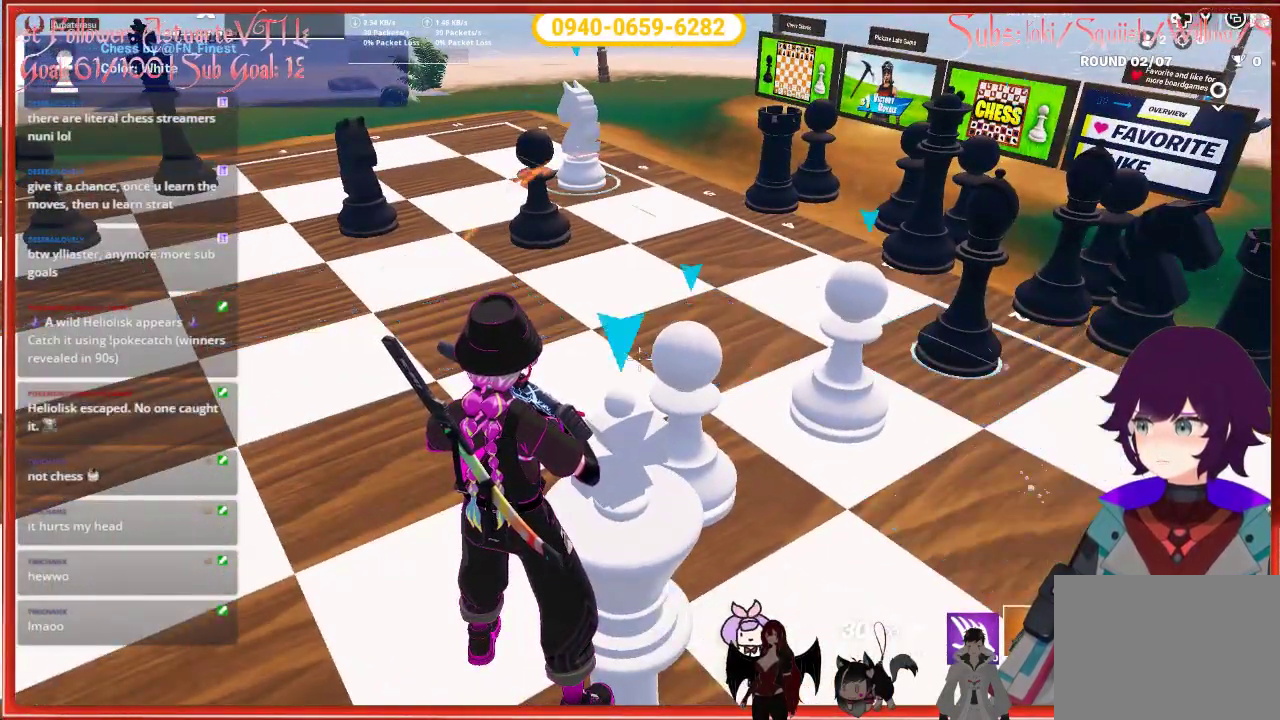
{"buttons": [], "left_stick": "center", "right_stick": "center", "events": []}
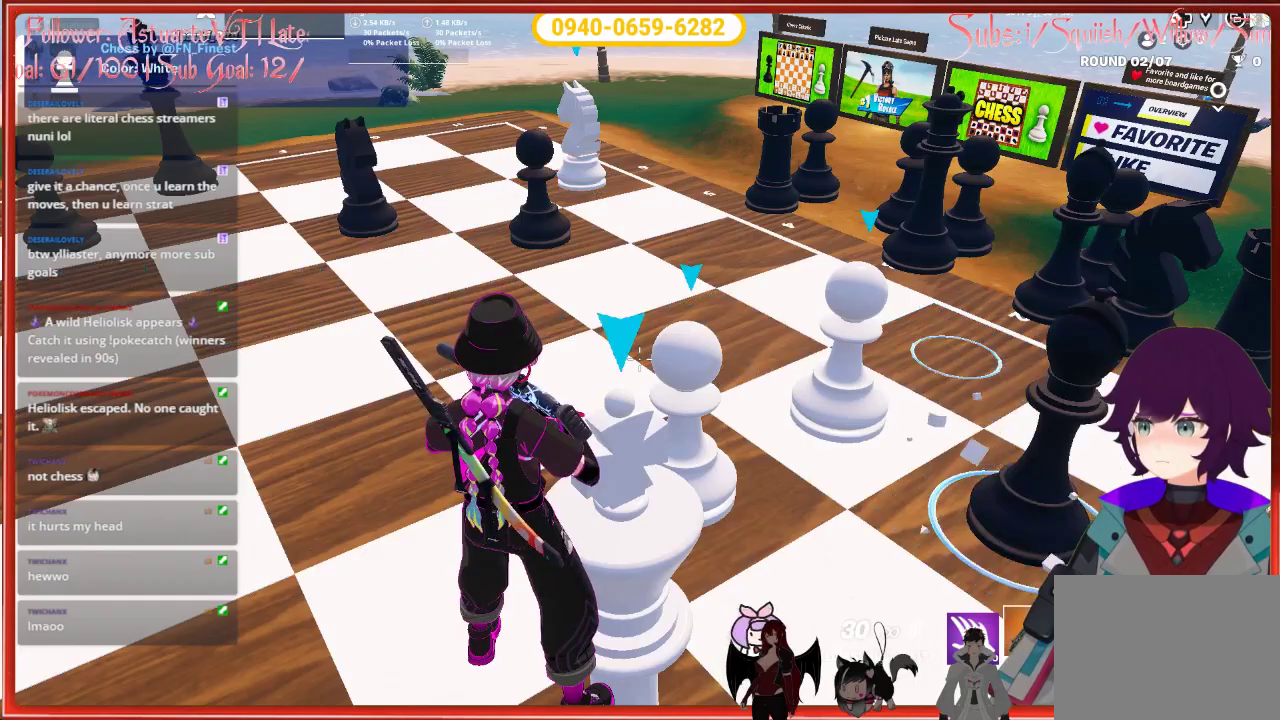
{"buttons": [], "left_stick": "center", "right_stick": "left", "events": [[17, "right_stick", "left"]]}
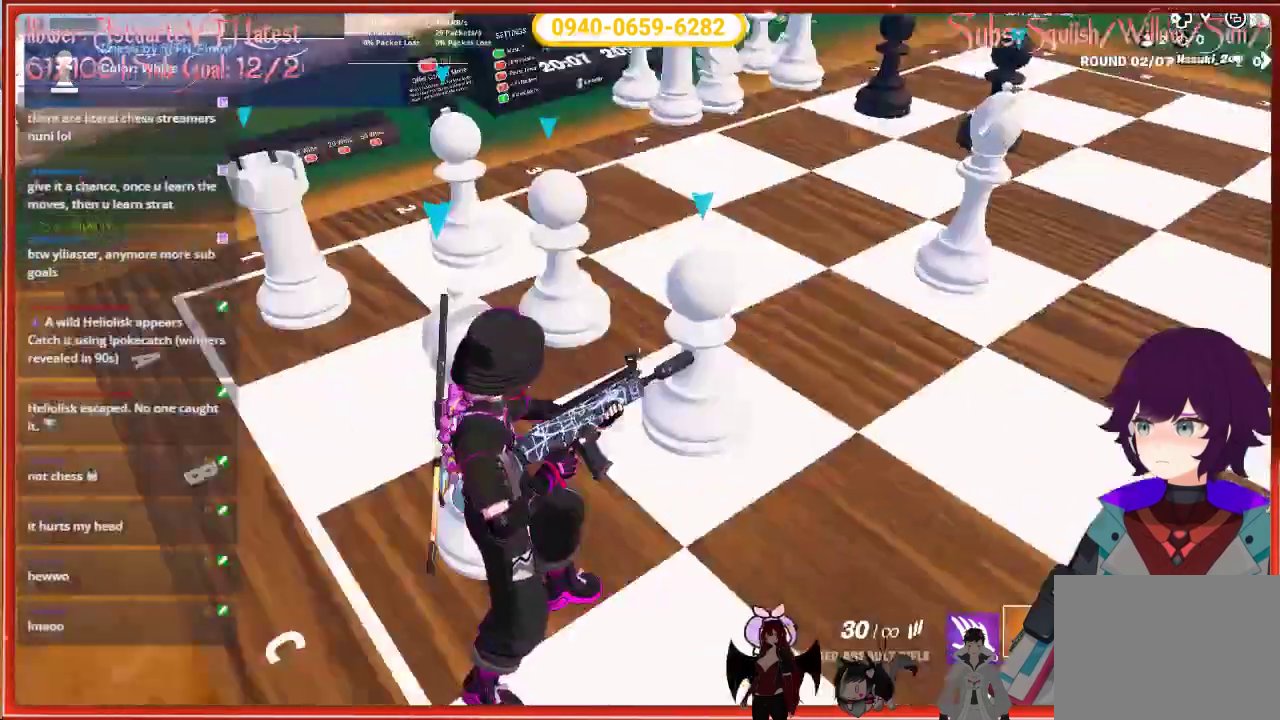
{"buttons": ["L2"], "left_stick": "center", "right_stick": "down-left", "events": [[183, "right_stick", "down-left"], [417, "L2", "down"]]}
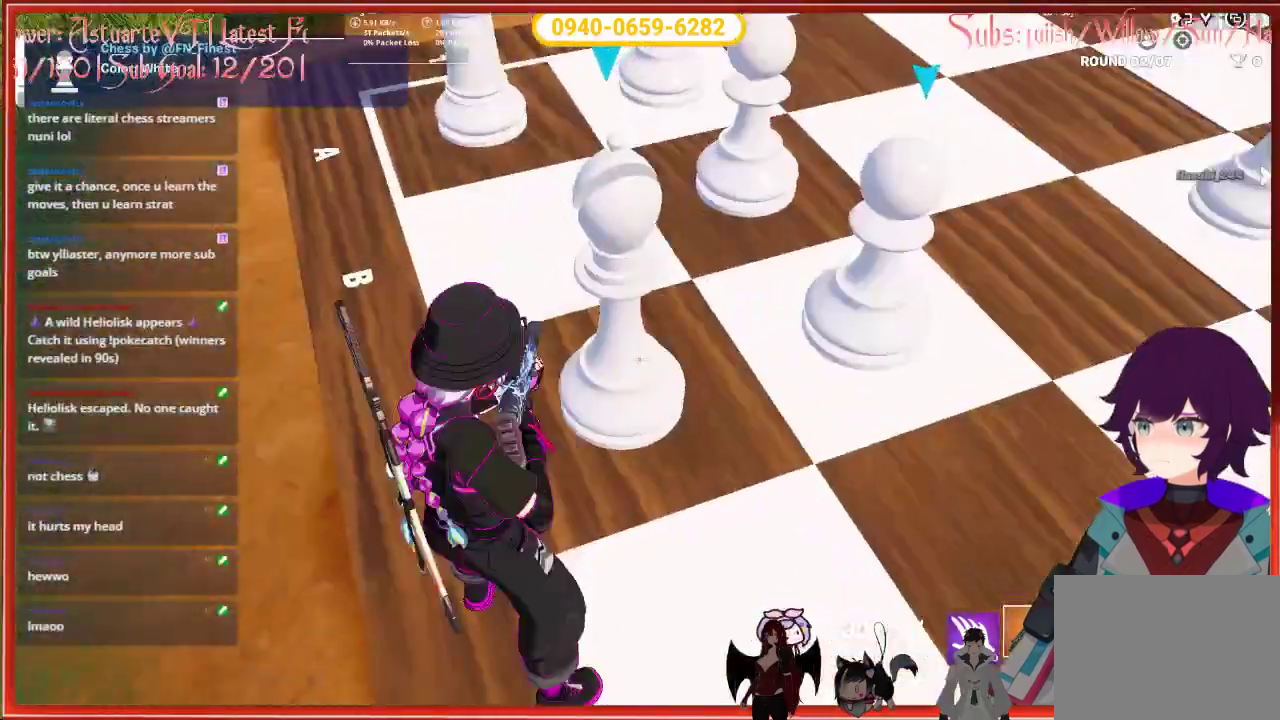
{"buttons": [], "left_stick": "center", "right_stick": "right", "events": [[17, "R2", "down"], [83, "right_stick", "center"], [150, "R2", "up"], [150, "right_stick", "up-right"], [283, "L2", "up"], [483, "right_stick", "right"]]}
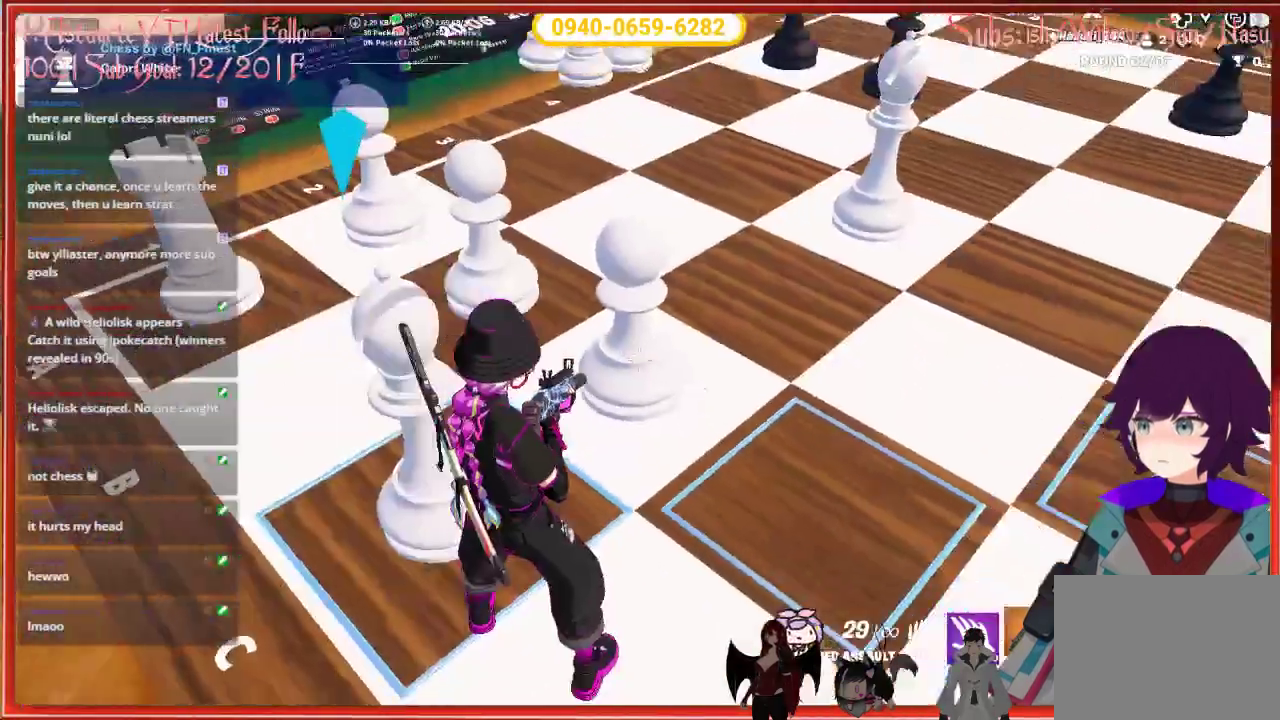
{"buttons": [], "left_stick": "center", "right_stick": "right", "events": []}
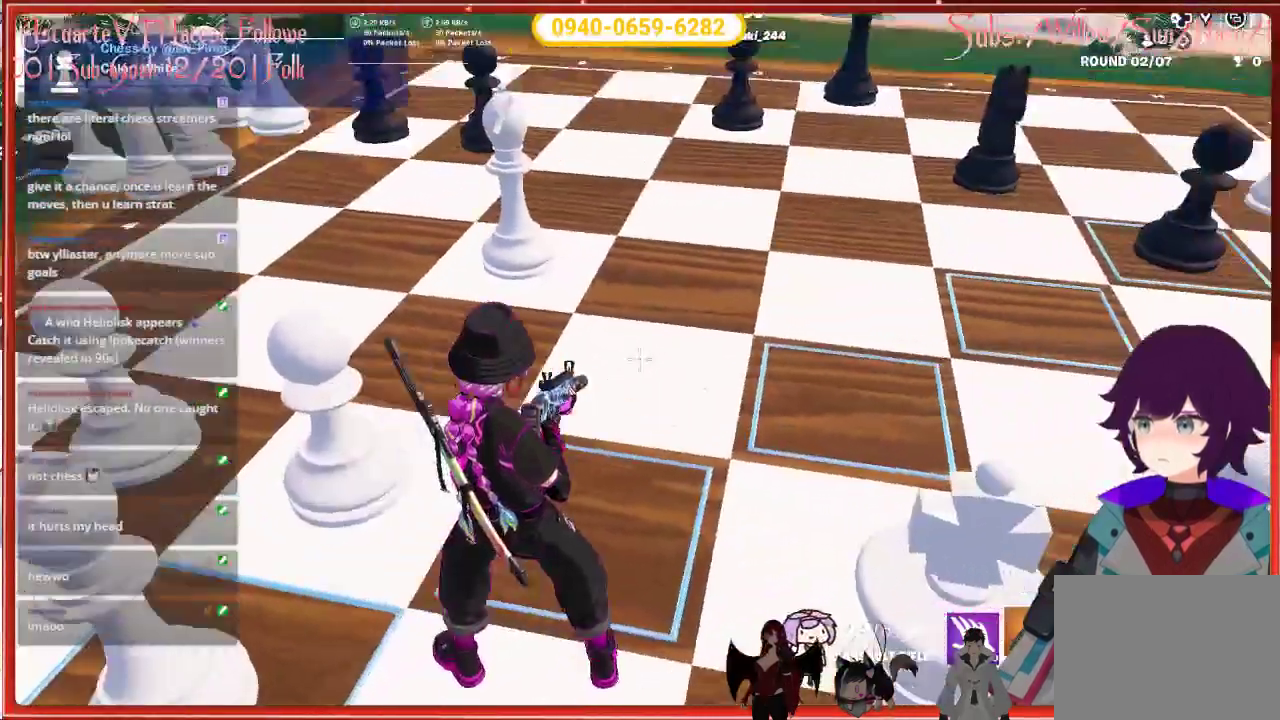
{"buttons": [], "left_stick": "center", "right_stick": "right", "events": []}
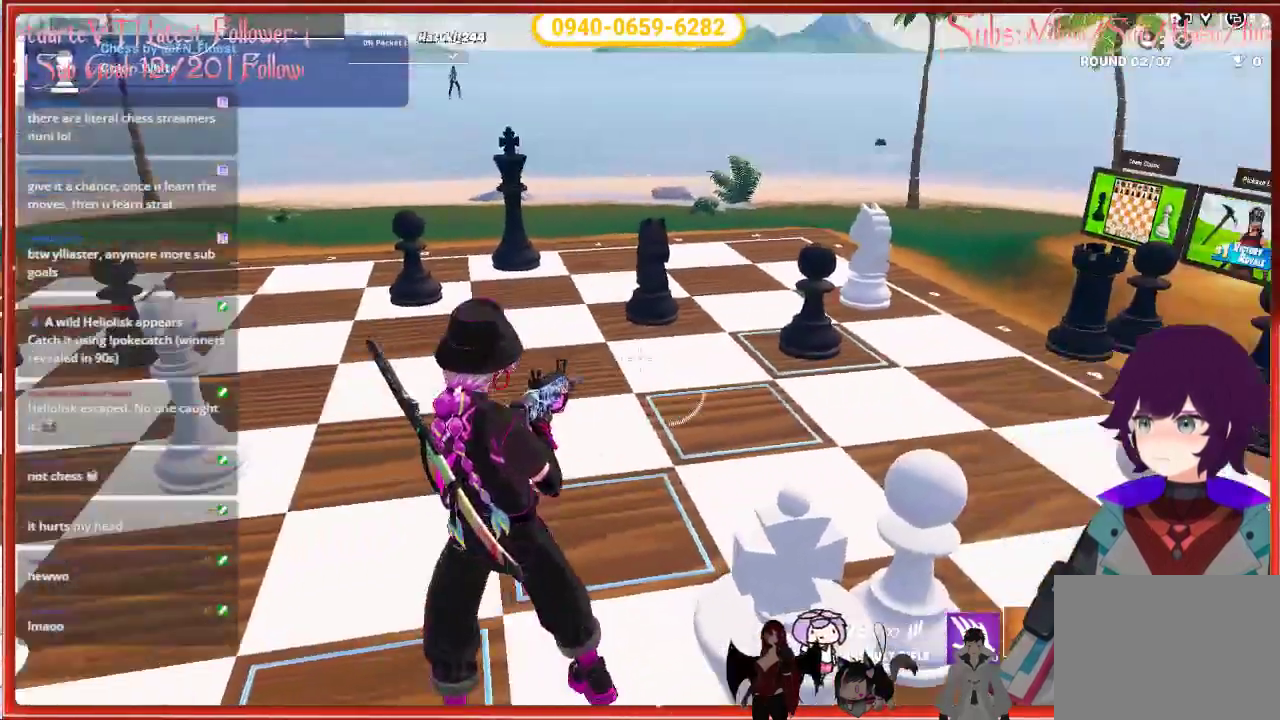
{"buttons": [], "left_stick": "center", "right_stick": "center", "events": [[167, "right_stick", "center"]]}
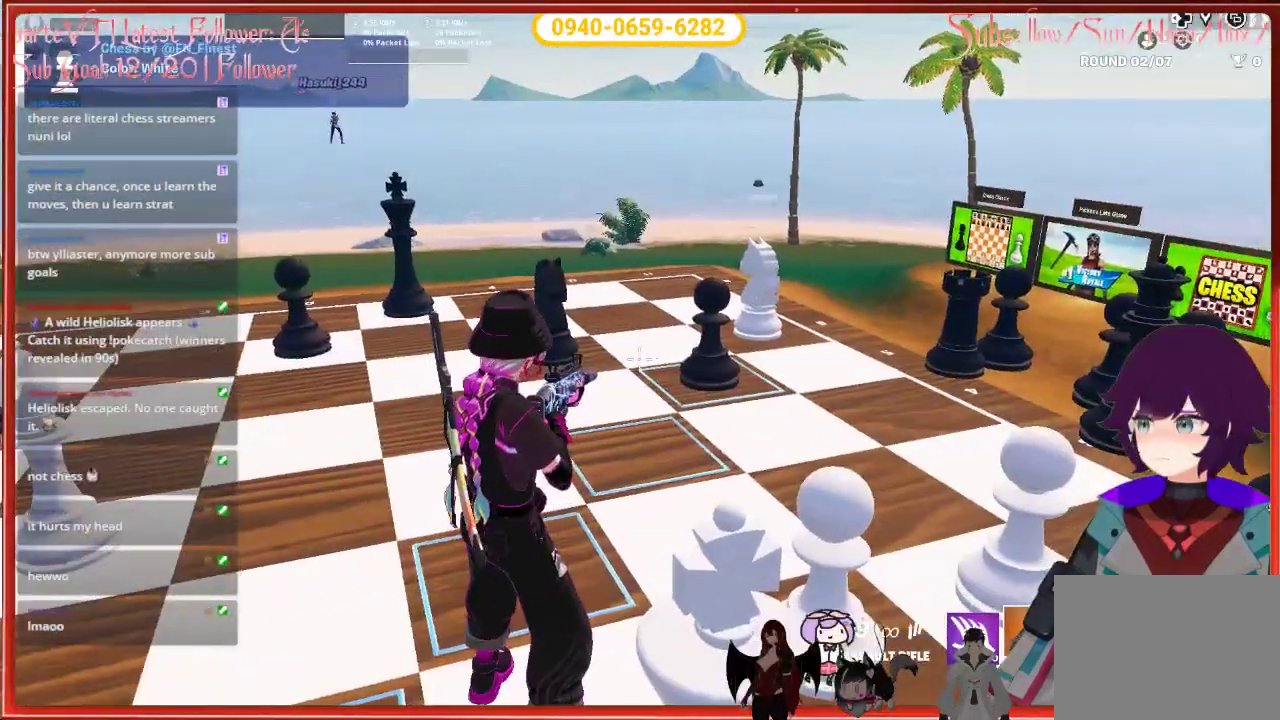
{"buttons": [], "left_stick": "center", "right_stick": "center", "events": [[350, "R2", "down"], [483, "R2", "up"]]}
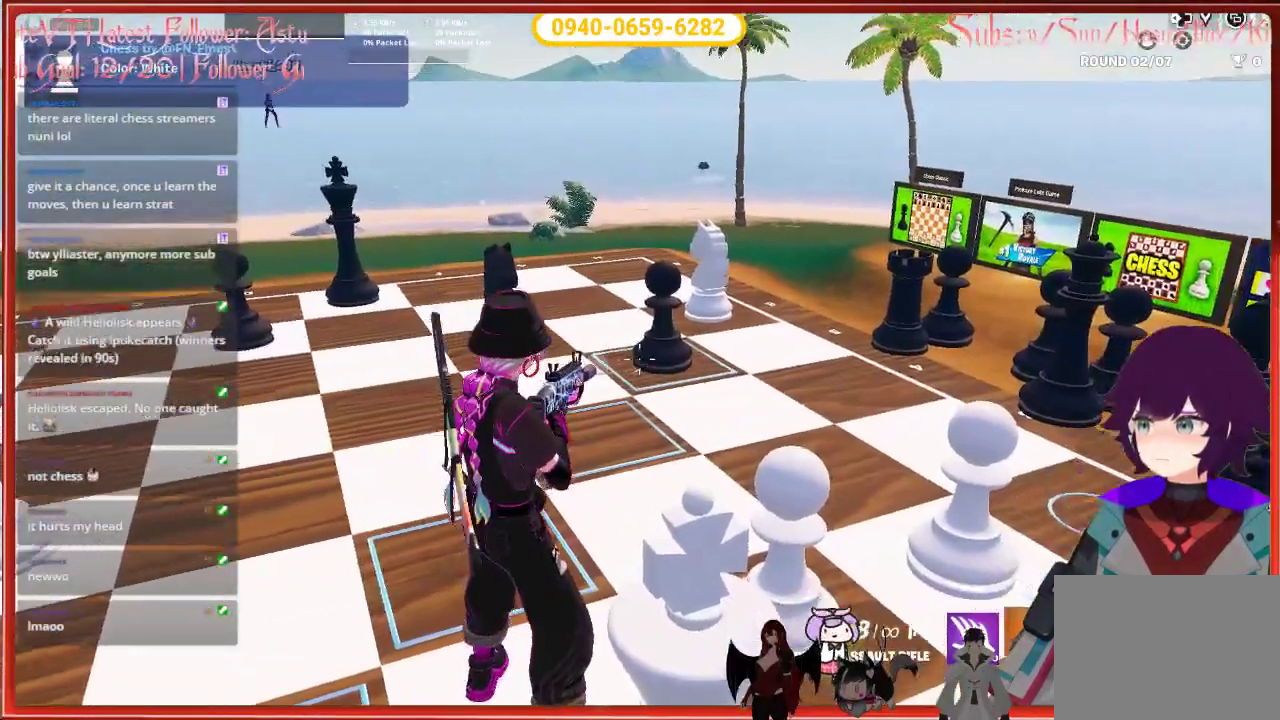
{"buttons": [], "left_stick": "center", "right_stick": "center", "events": [[383, "X", "down"], [500, "X", "up"]]}
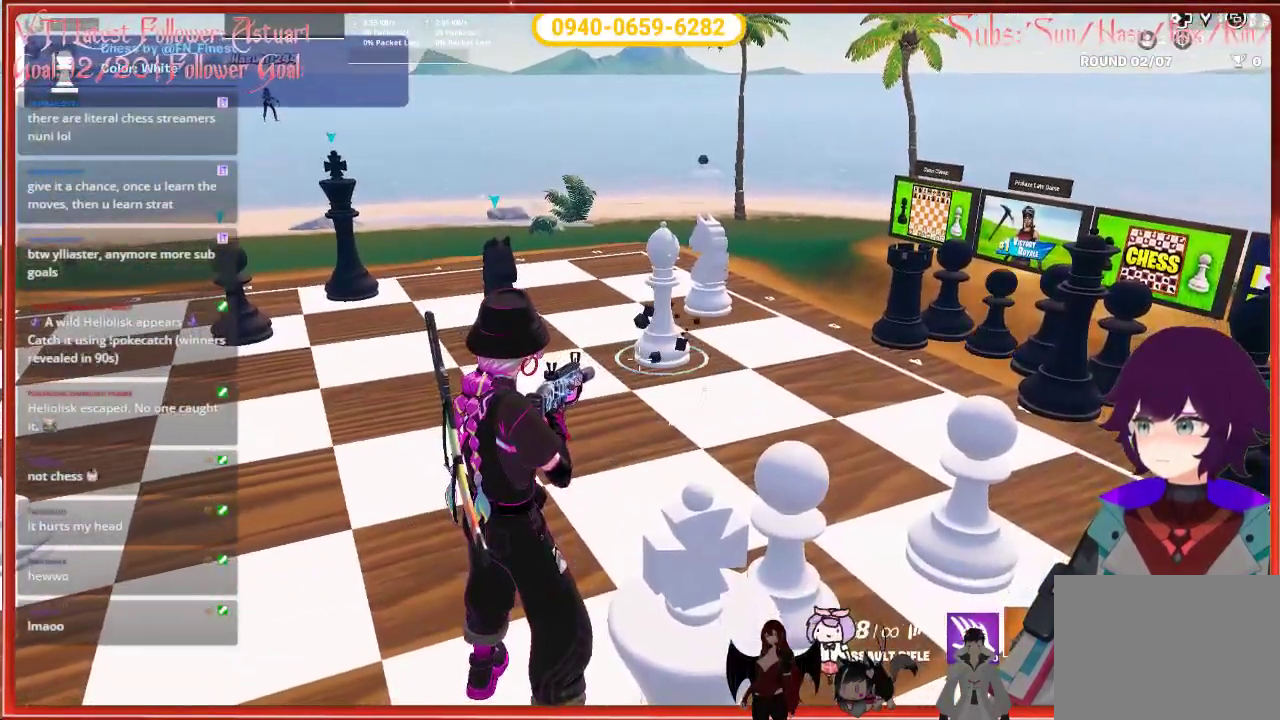
{"buttons": [], "left_stick": "center", "right_stick": "left", "events": [[467, "right_stick", "left"]]}
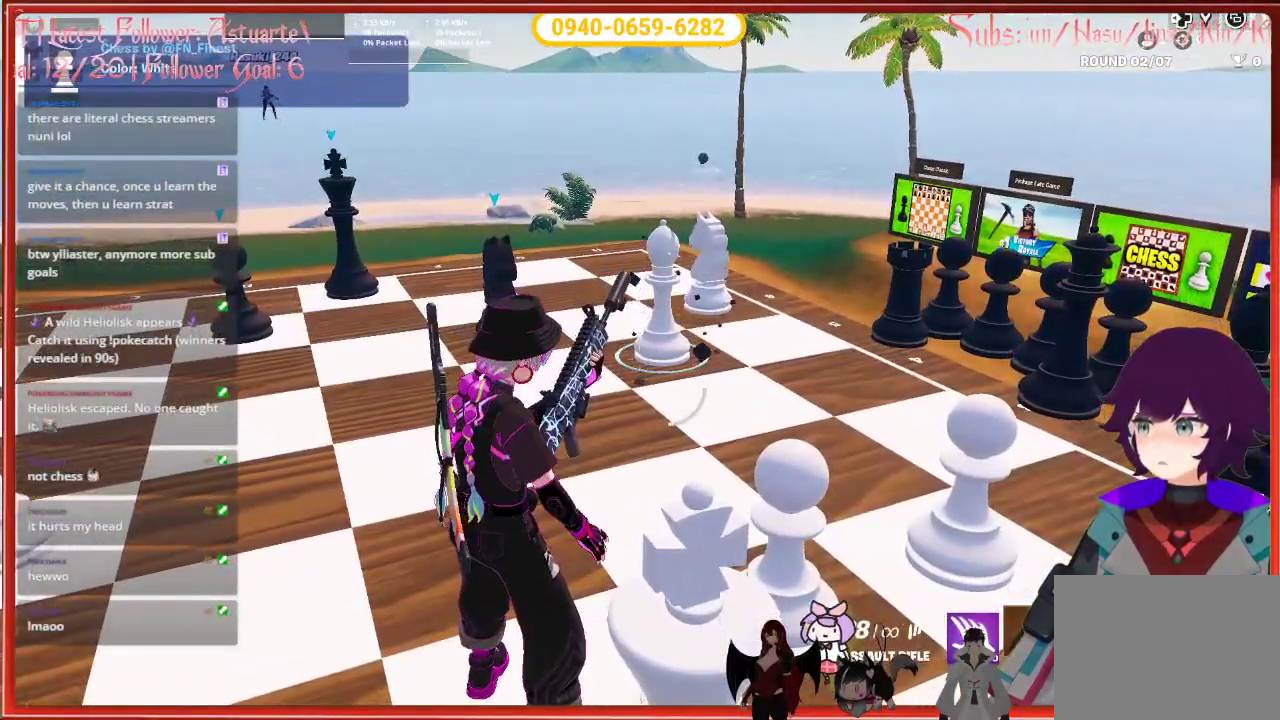
{"buttons": [], "left_stick": "center", "right_stick": "down-right", "events": [[133, "right_stick", "center"], [300, "right_stick", "down-right"]]}
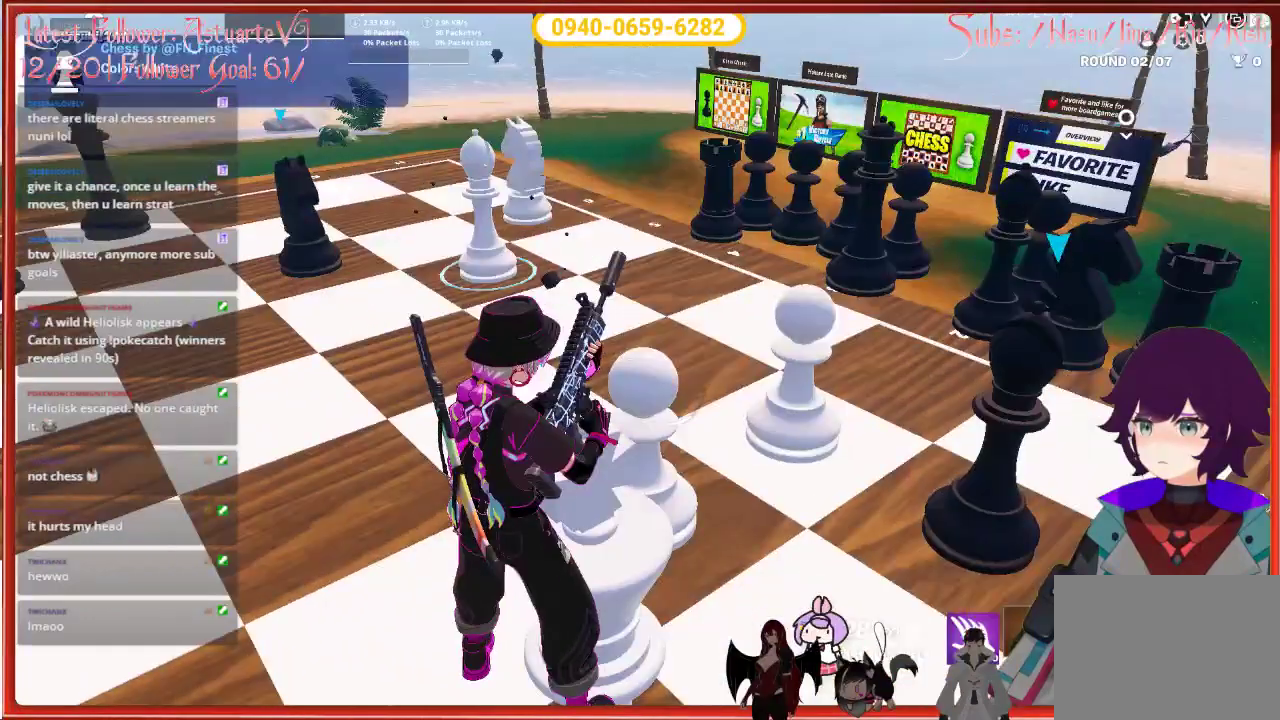
{"buttons": [], "left_stick": "center", "right_stick": "left", "events": [[33, "right_stick", "center"], [167, "right_stick", "left"]]}
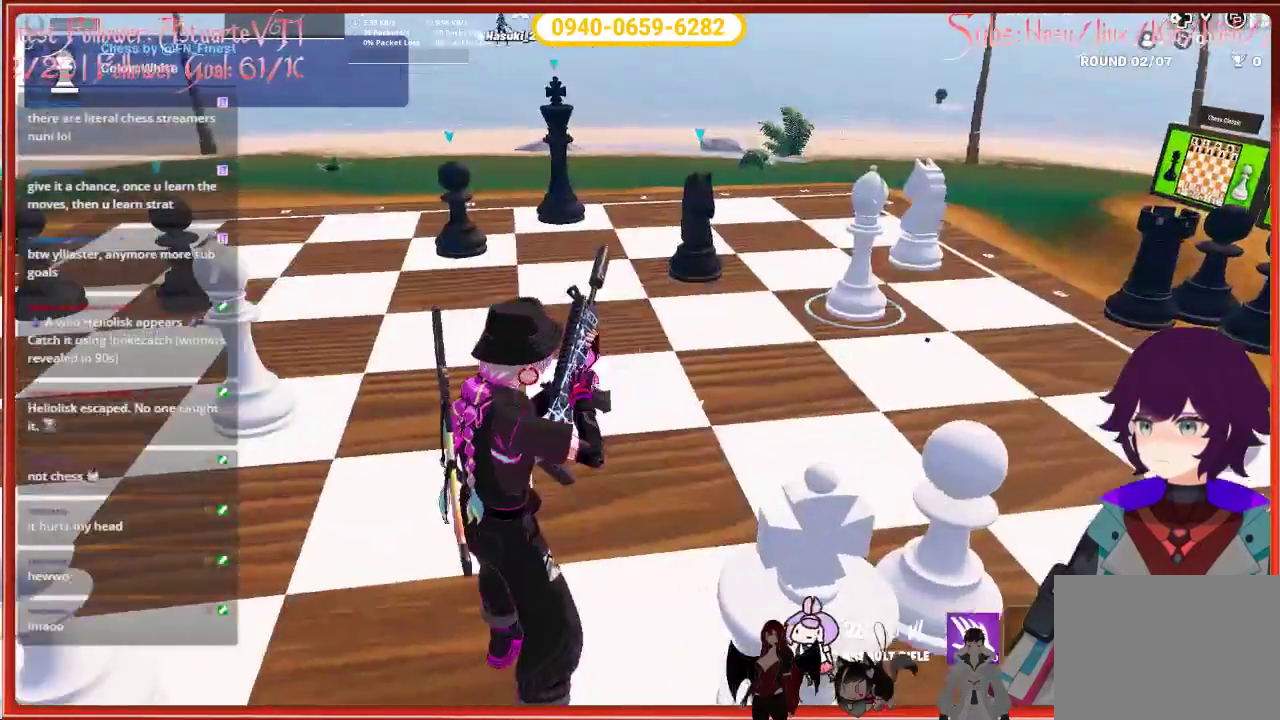
{"buttons": [], "left_stick": "center", "right_stick": "center", "events": [[233, "right_stick", "center"]]}
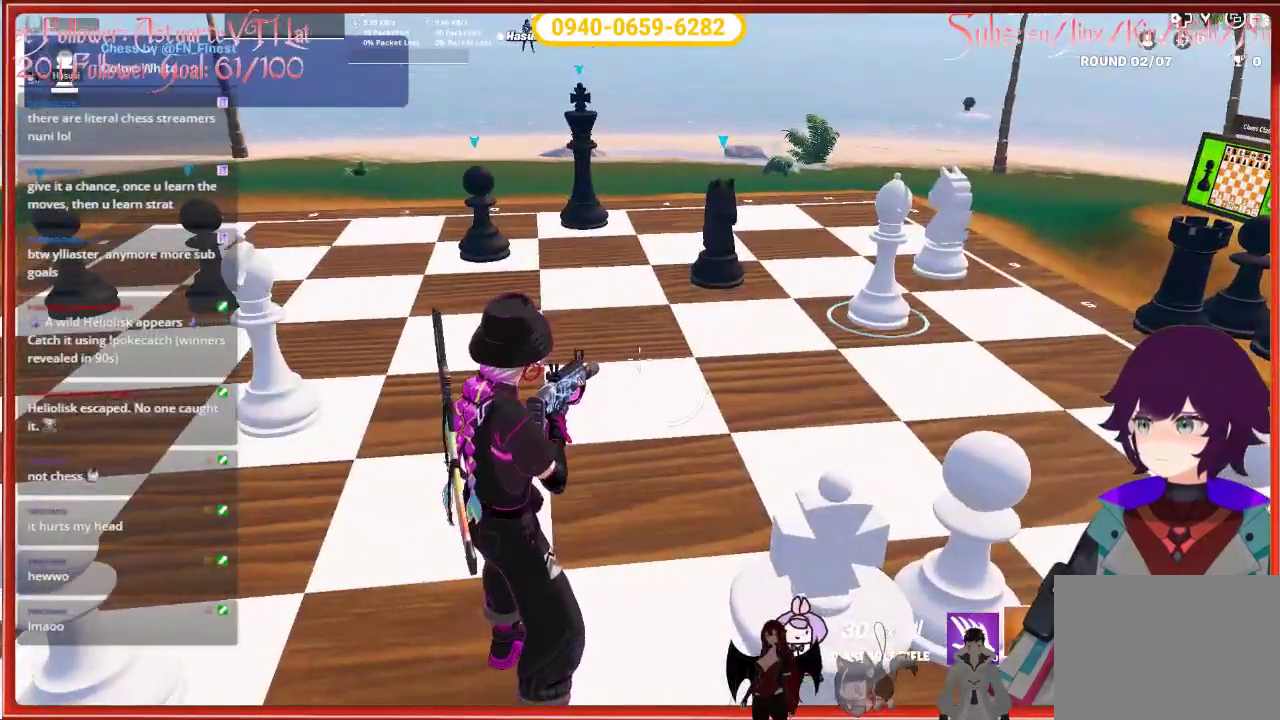
{"buttons": [], "left_stick": "center", "right_stick": "center", "events": []}
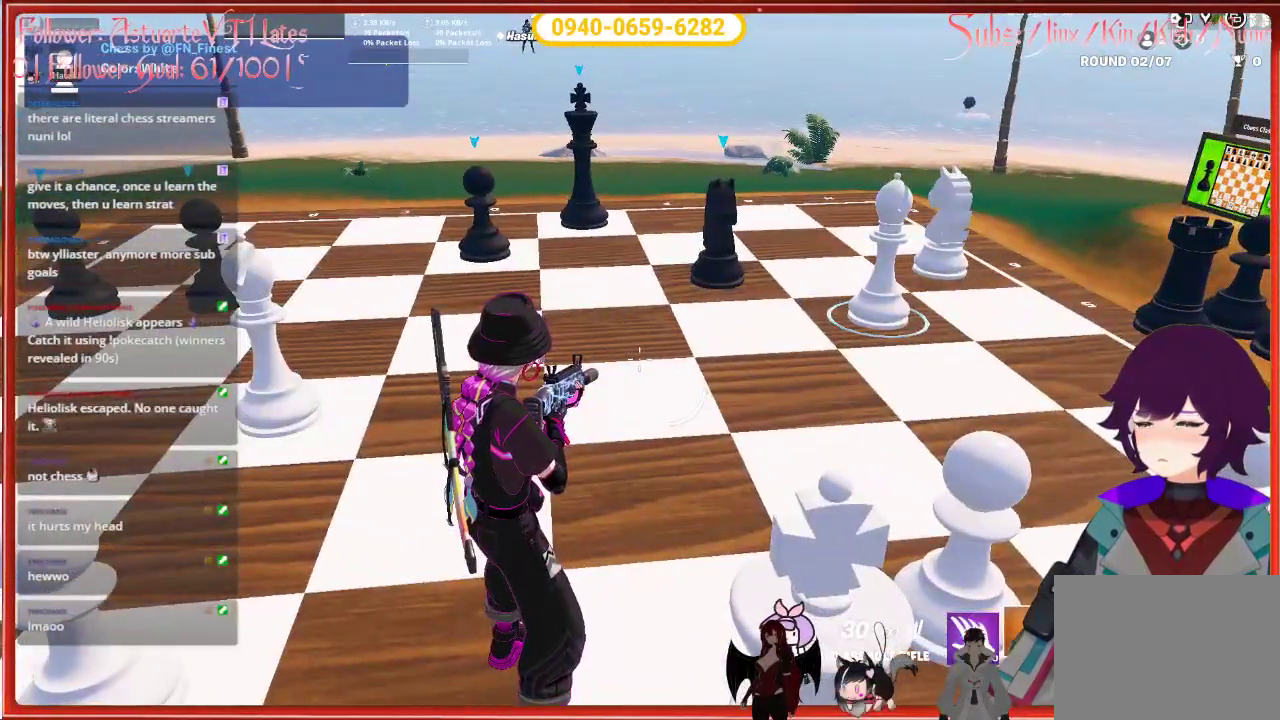
{"buttons": [], "left_stick": "center", "right_stick": "center", "events": []}
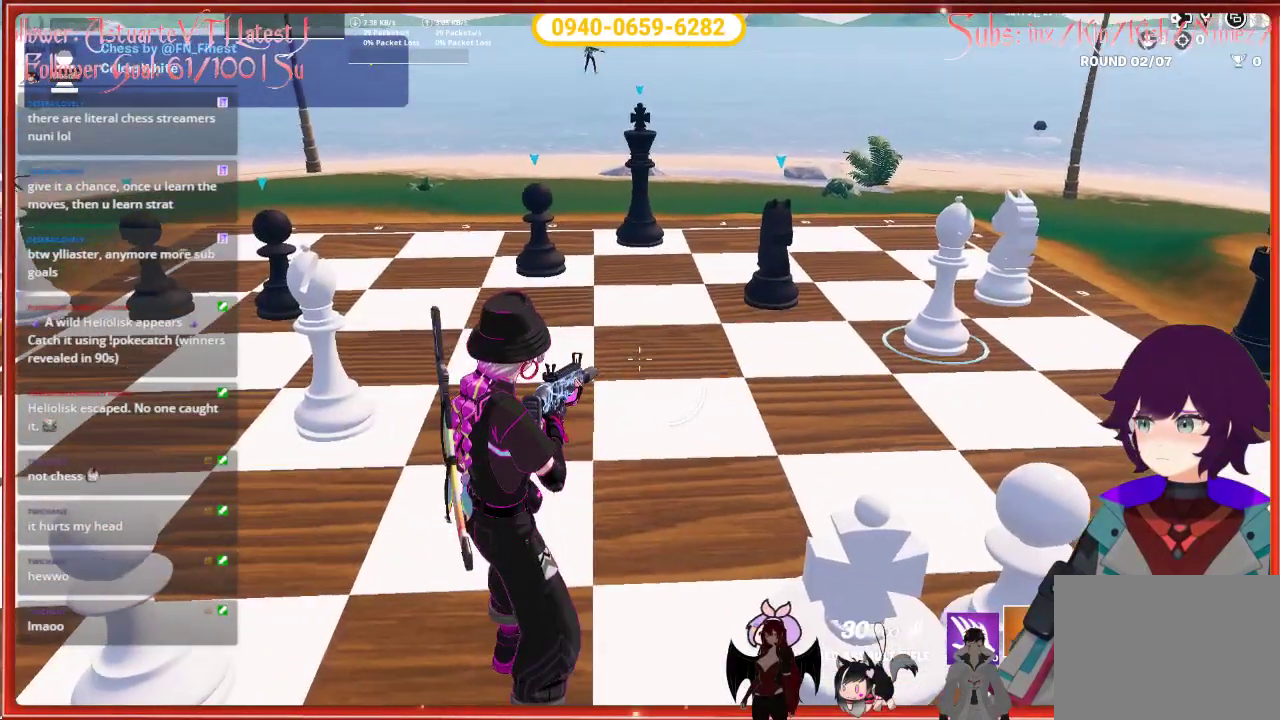
{"buttons": [], "left_stick": "center", "right_stick": "center", "events": []}
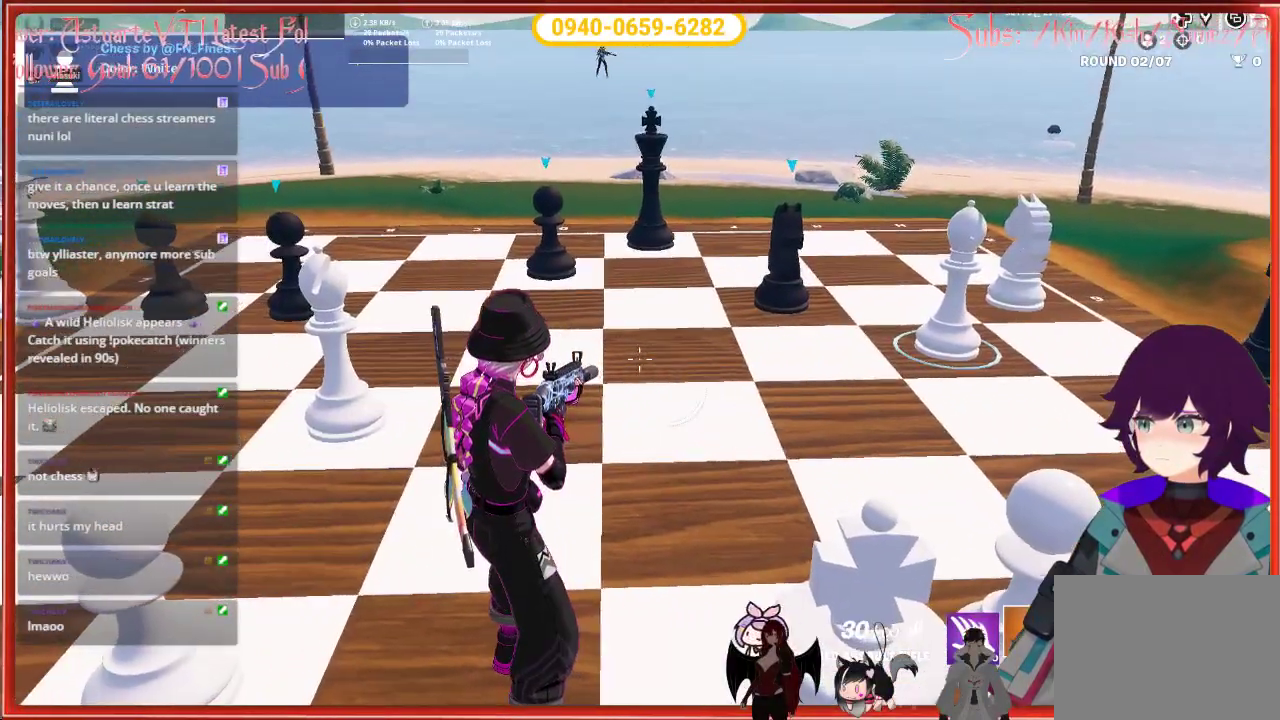
{"buttons": [], "left_stick": "center", "right_stick": "center", "events": []}
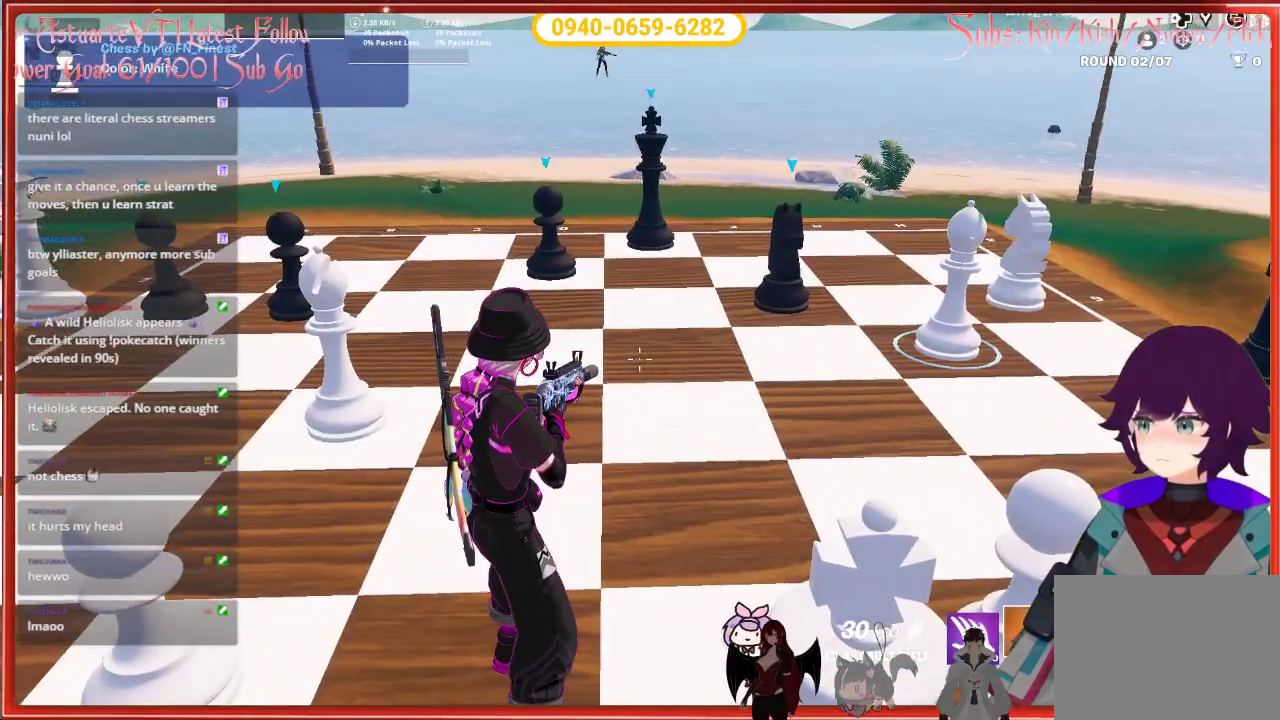
{"buttons": [], "left_stick": "center", "right_stick": "center", "events": []}